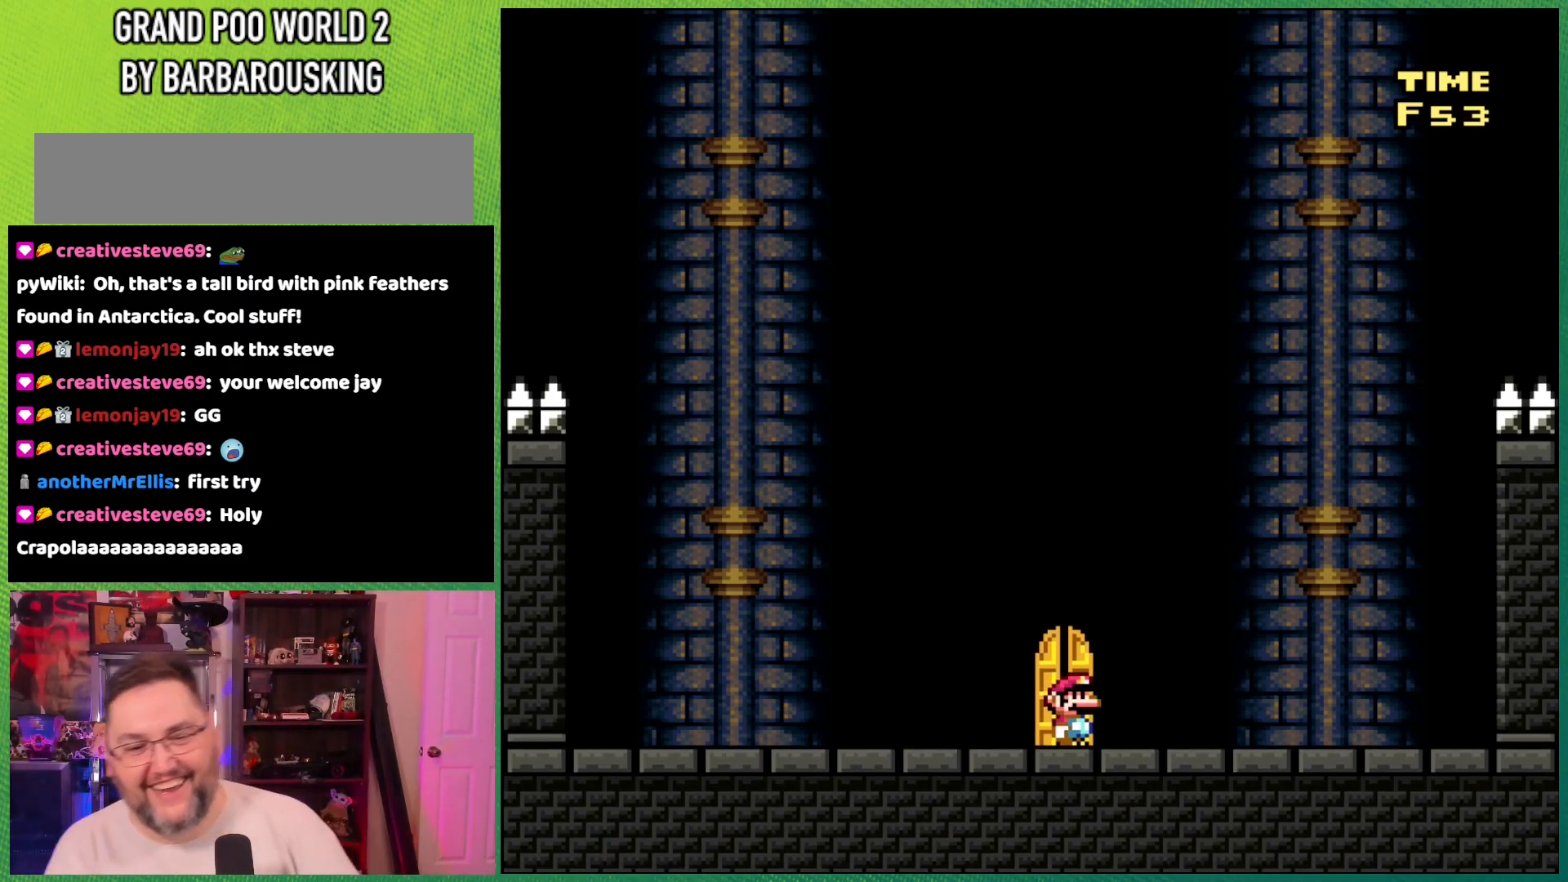
Gameplay with a controller (Nintendo layout); each line is a JSON object with the inputs held at the frame after it. "events" lists button and stick changes between this image and that frame as [ms after this image, input, new state], when the widget could be followed in between. Not read: L3 R3.
{"buttons": [], "events": [[333, "DPAD_UP", "down"], [500, "DPAD_UP", "up"]]}
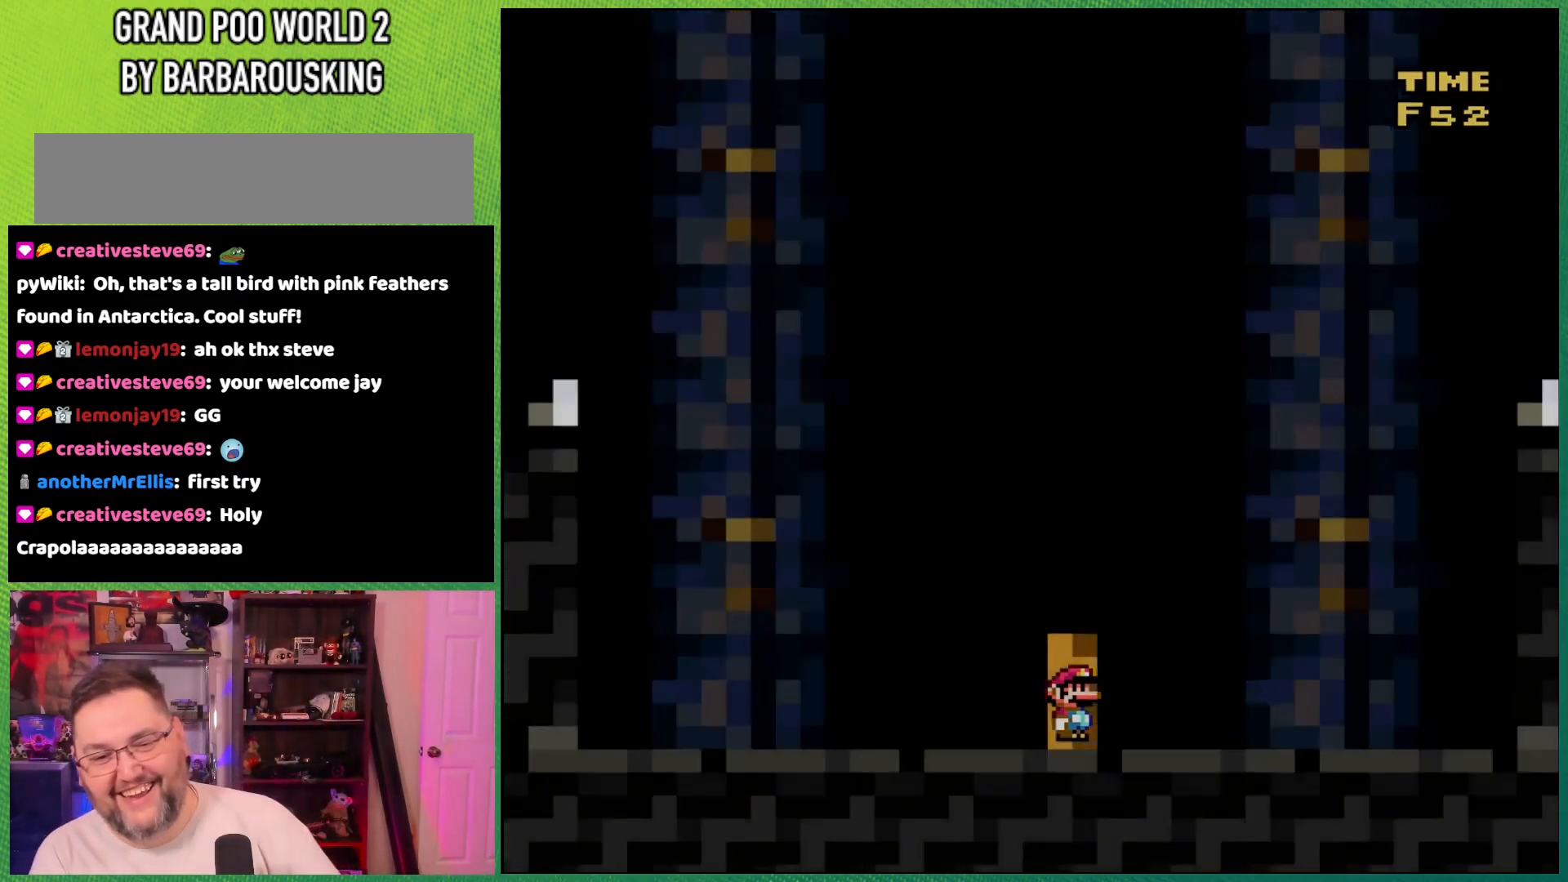
{"buttons": [], "events": []}
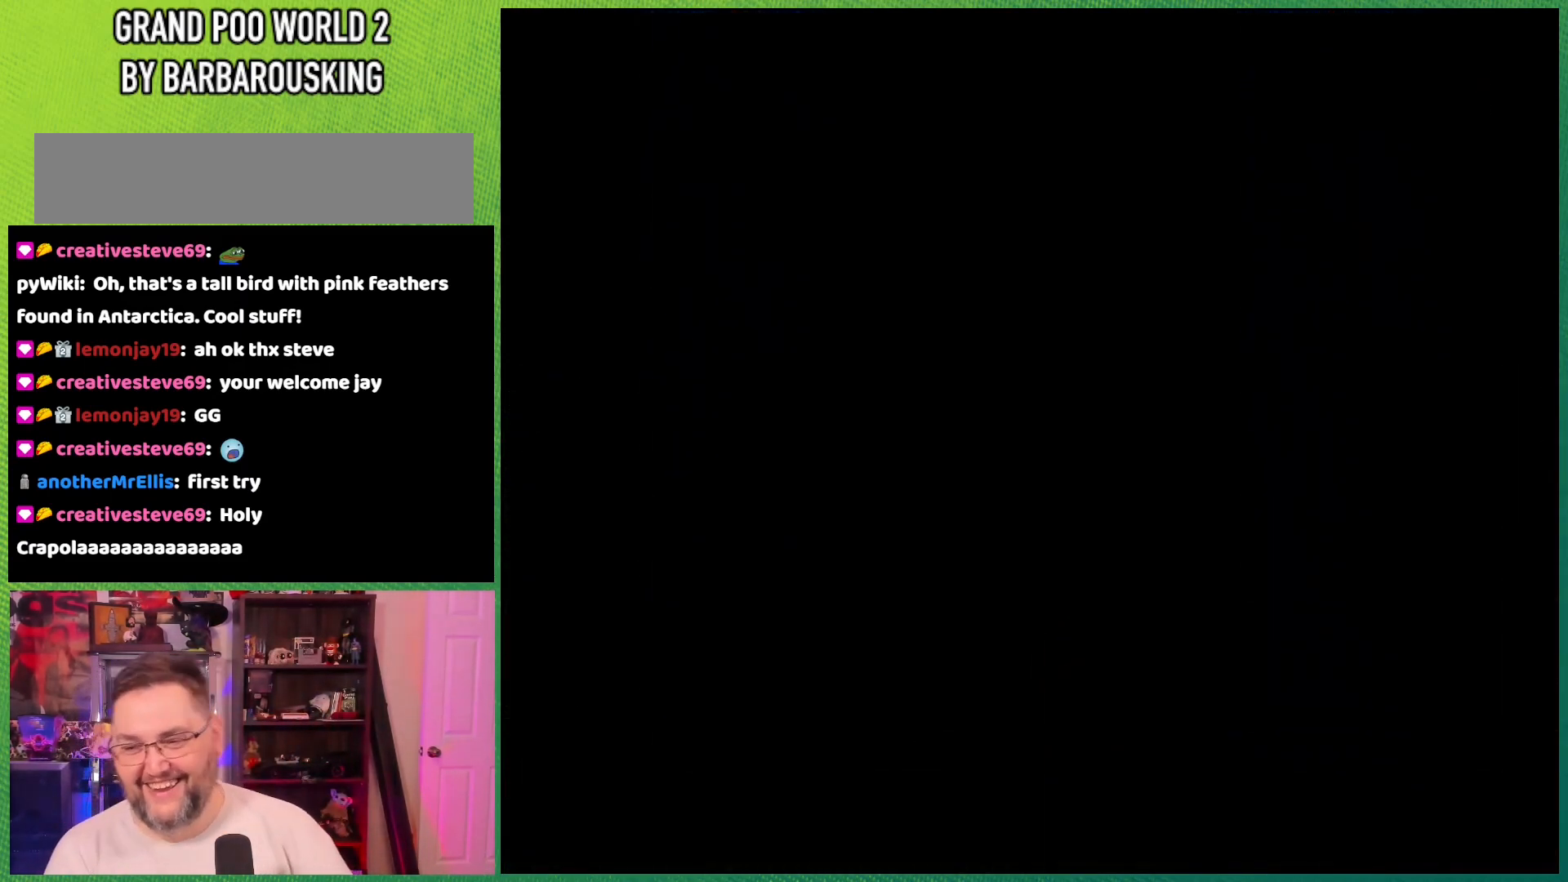
{"buttons": [], "events": []}
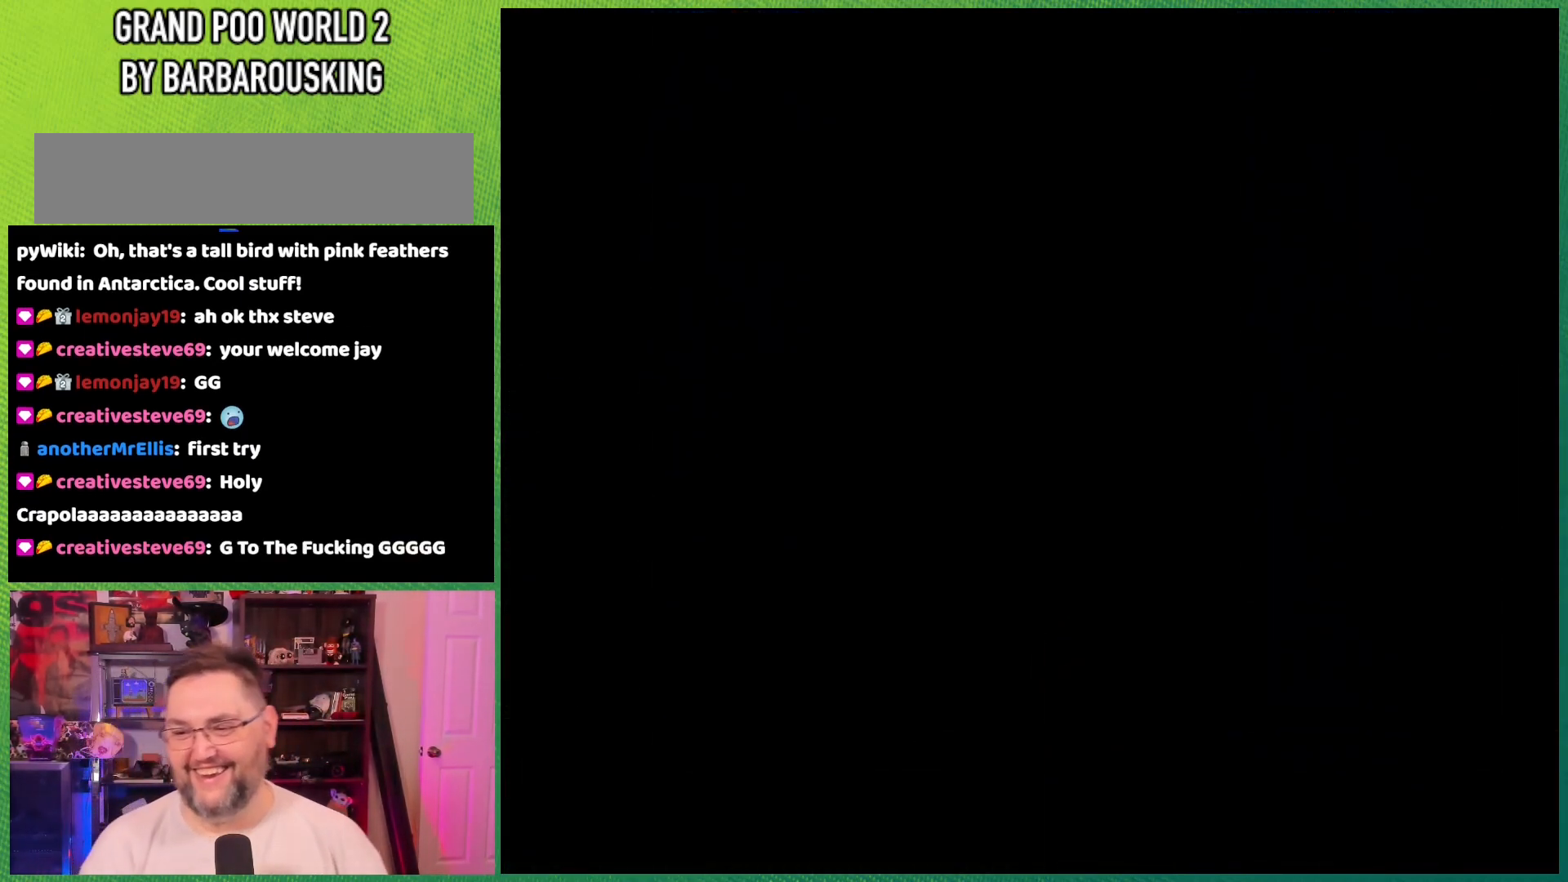
{"buttons": ["Y"], "events": [[150, "Y", "down"]]}
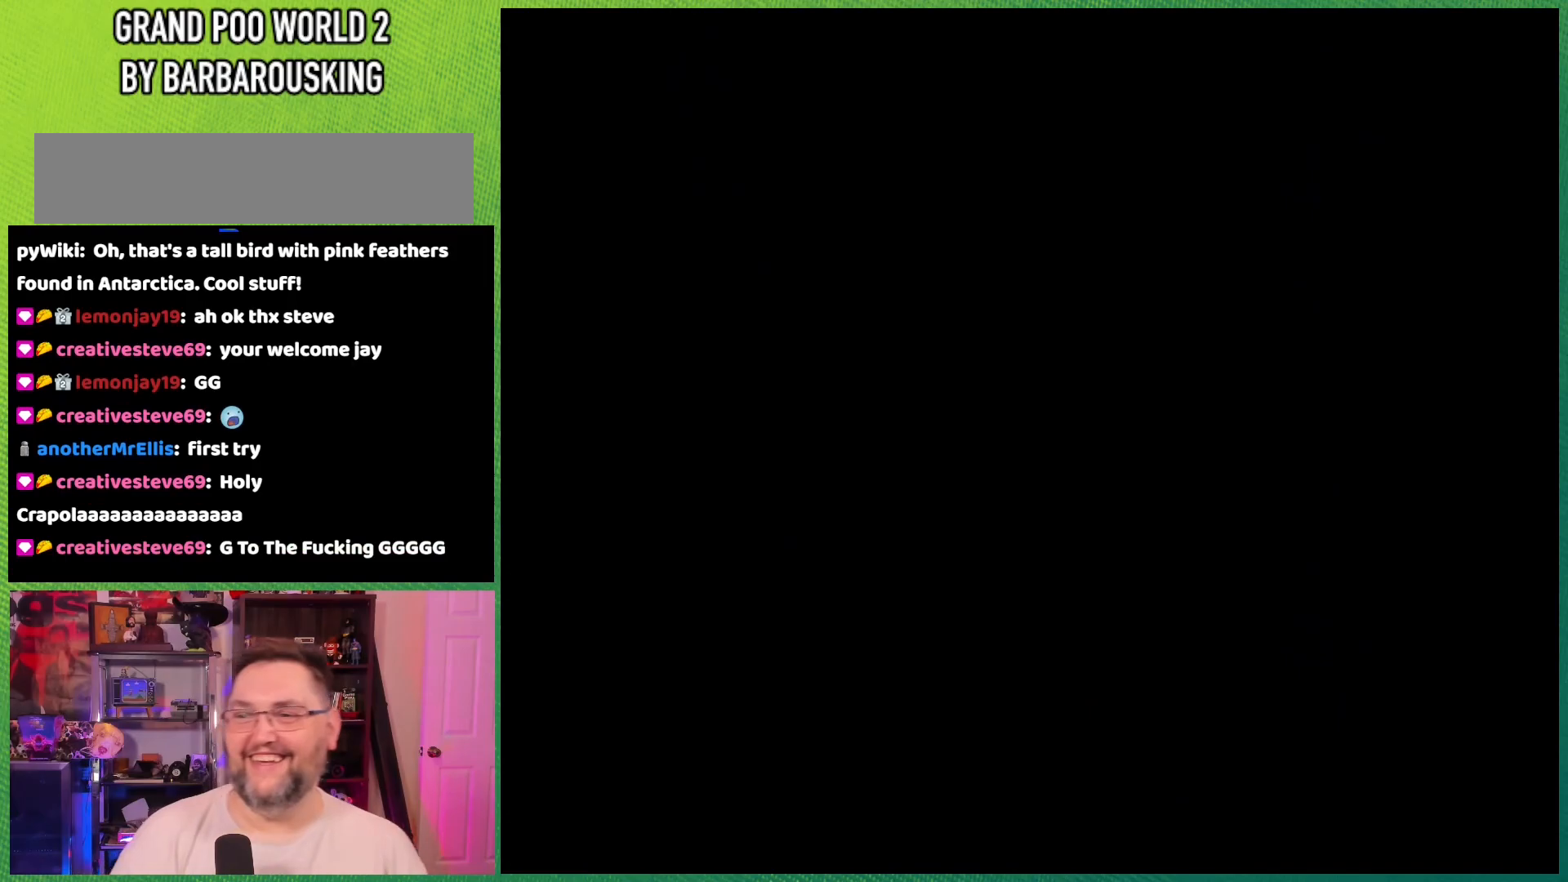
{"buttons": ["Y"], "events": []}
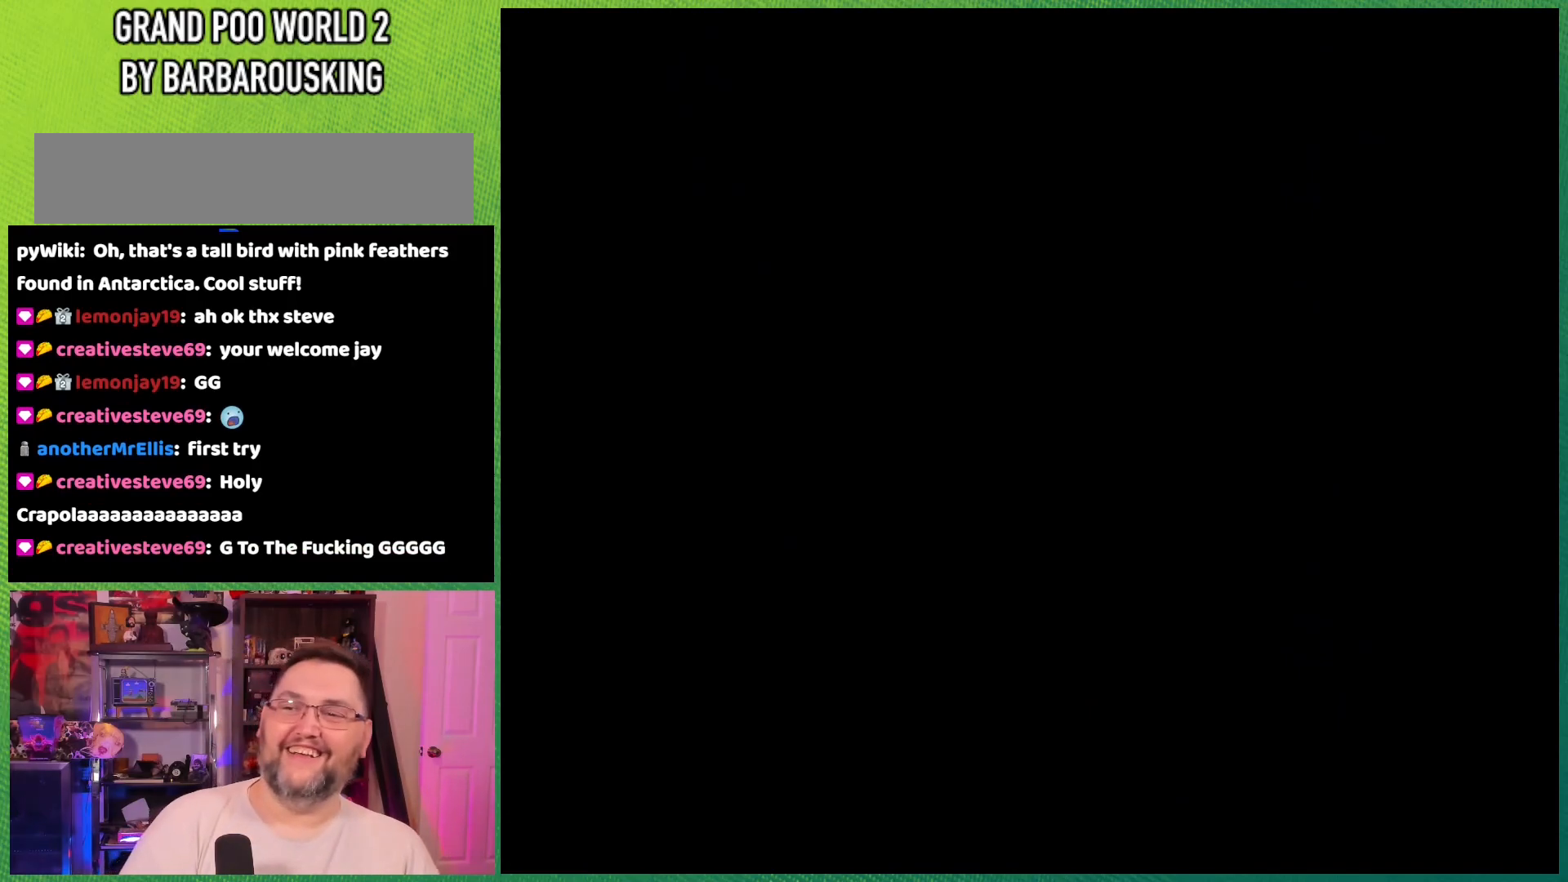
{"buttons": ["Y"], "events": []}
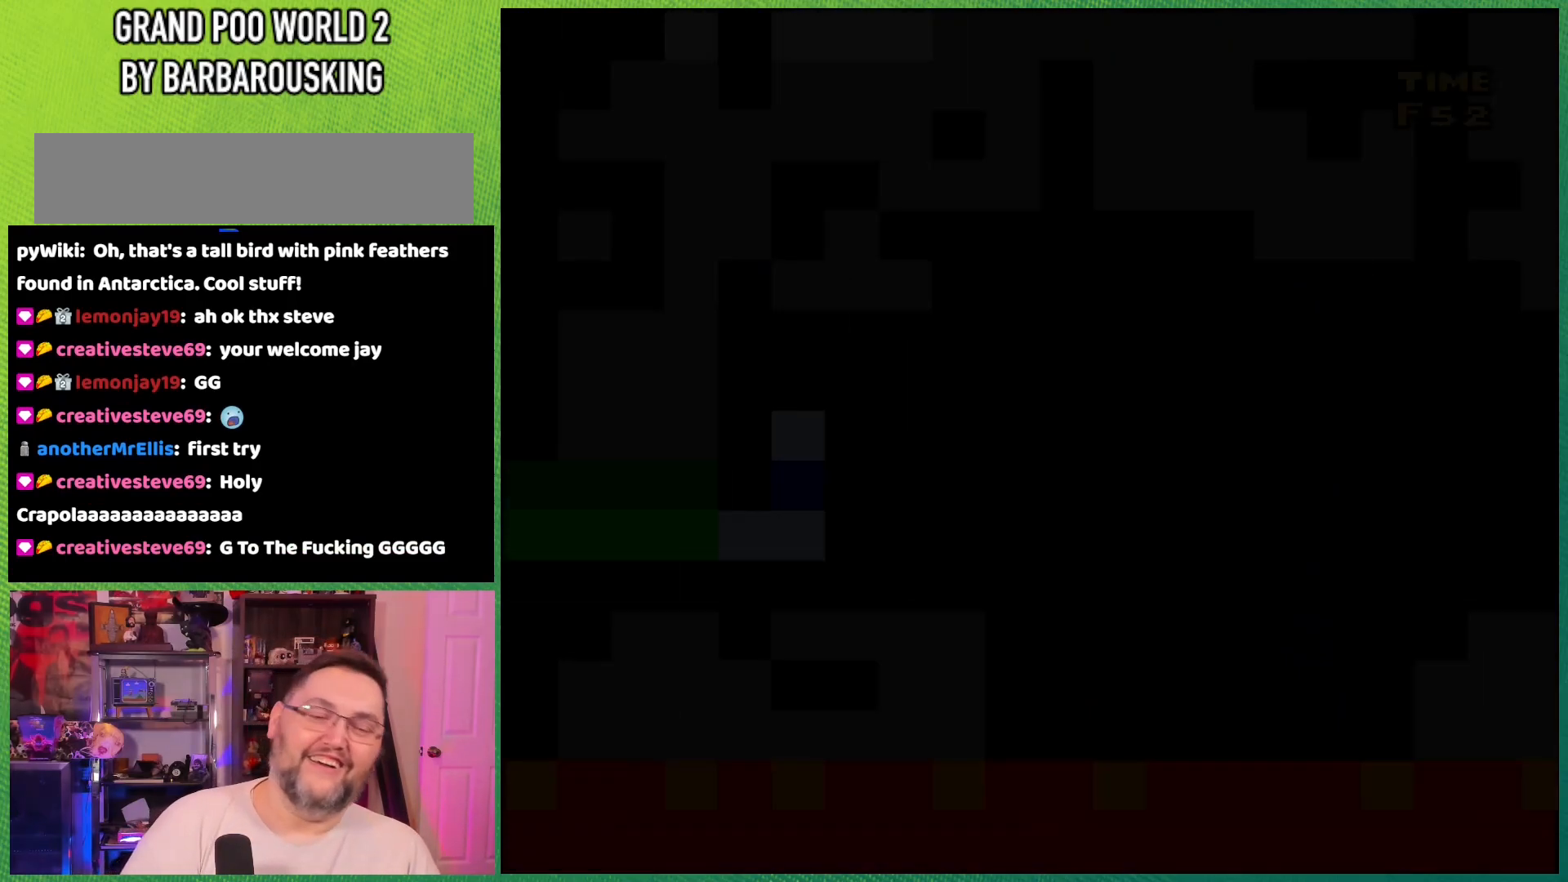
{"buttons": [], "events": [[450, "Y", "up"]]}
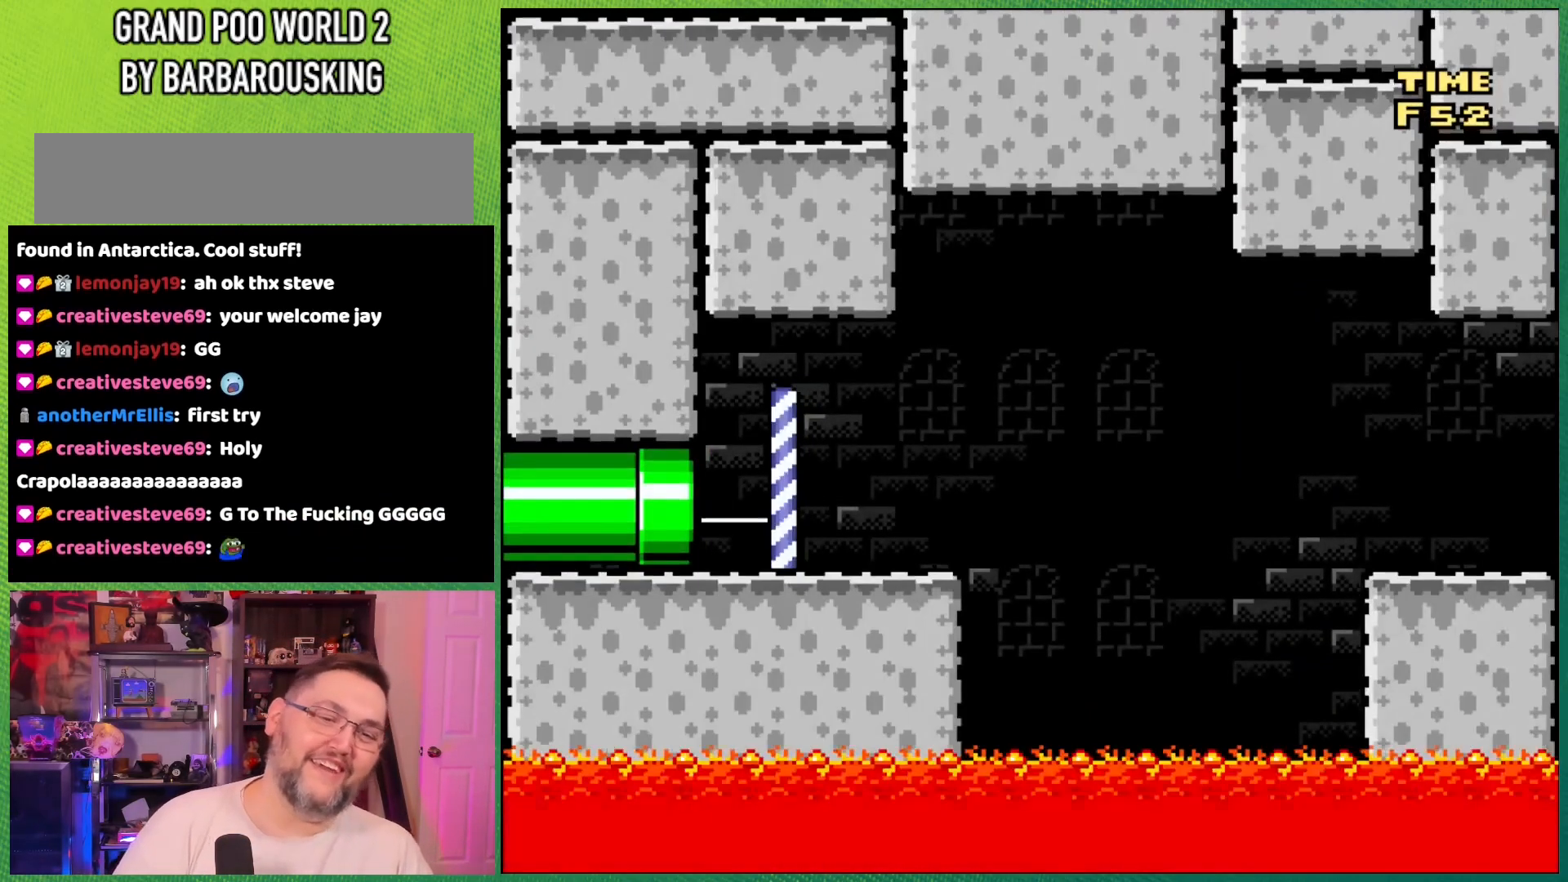
{"buttons": ["X", "Y", "DPAD_RIGHT"], "events": [[83, "Y", "down"], [167, "DPAD_RIGHT", "down"], [500, "X", "down"]]}
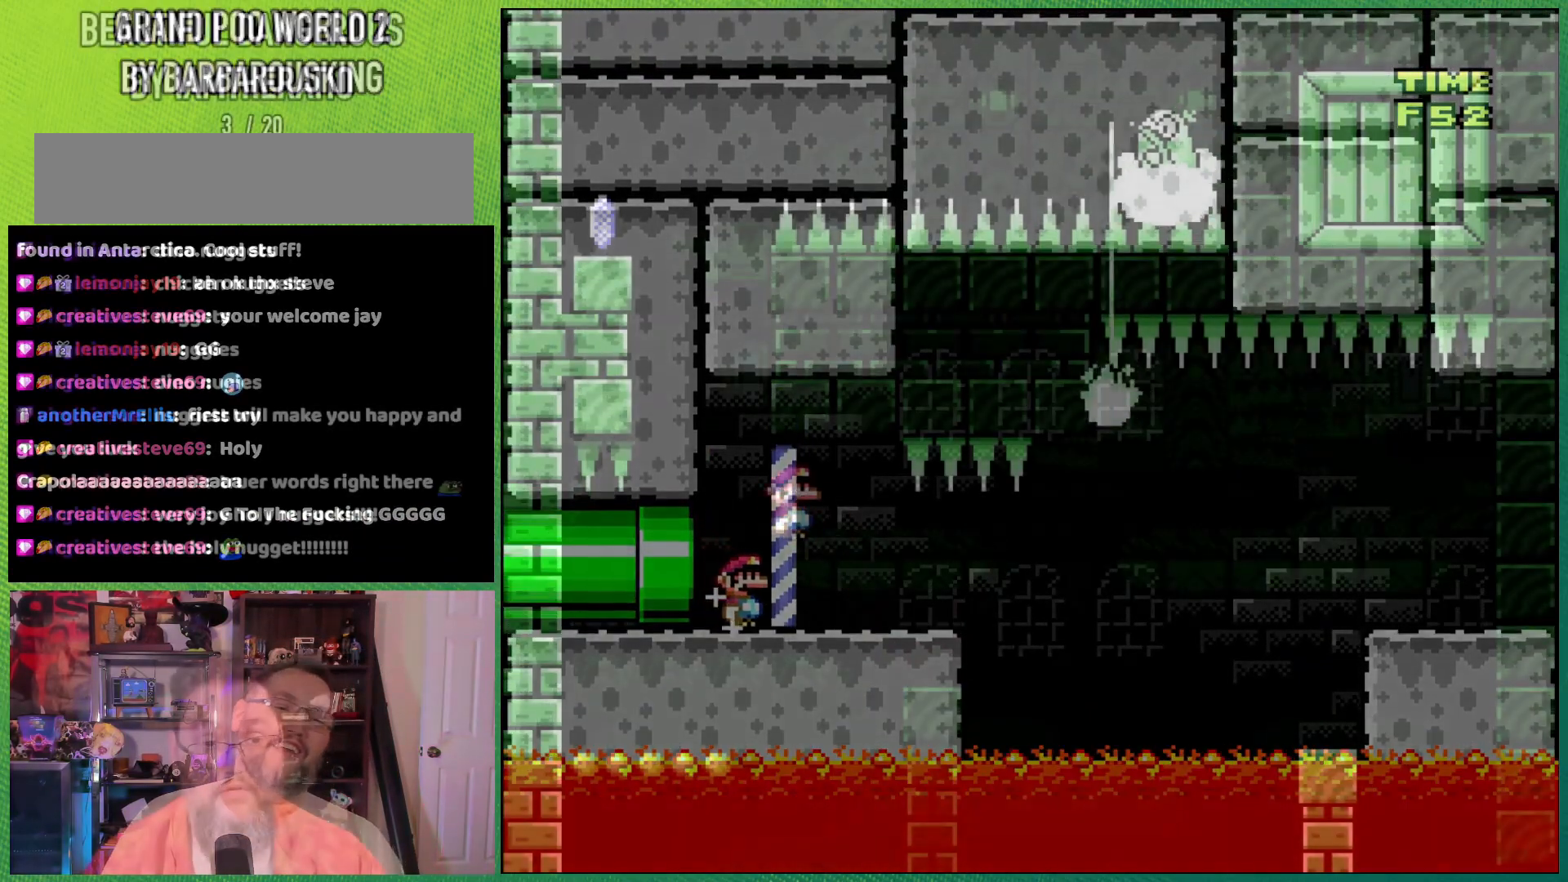
{"buttons": ["X"], "events": [[183, "DPAD_RIGHT", "up"], [217, "Y", "up"]]}
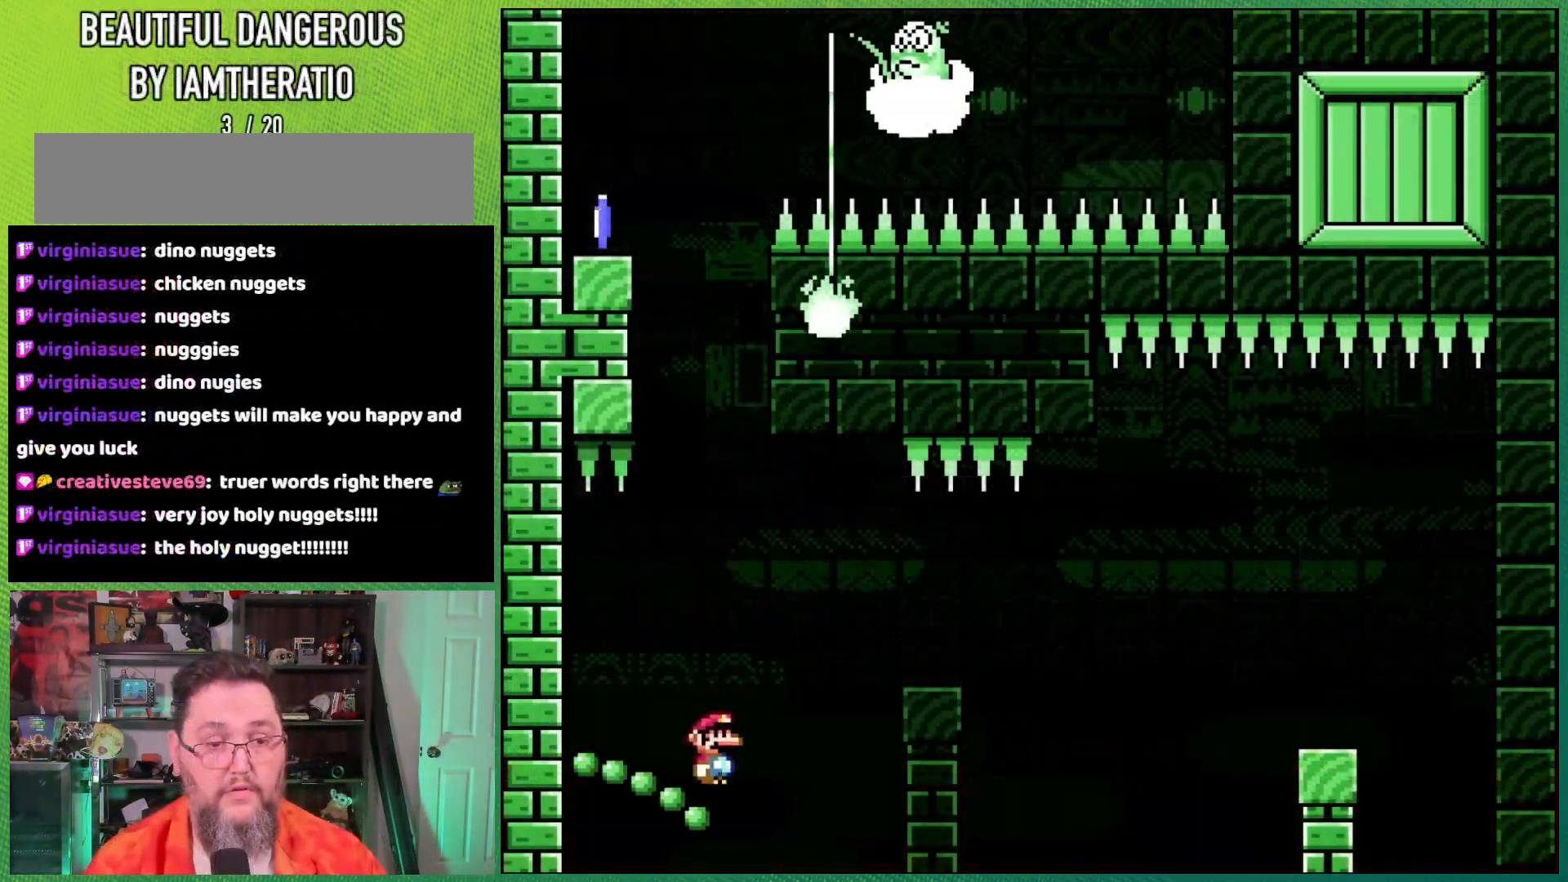
{"buttons": ["X"], "events": [[133, "DPAD_LEFT", "down"], [317, "DPAD_LEFT", "up"]]}
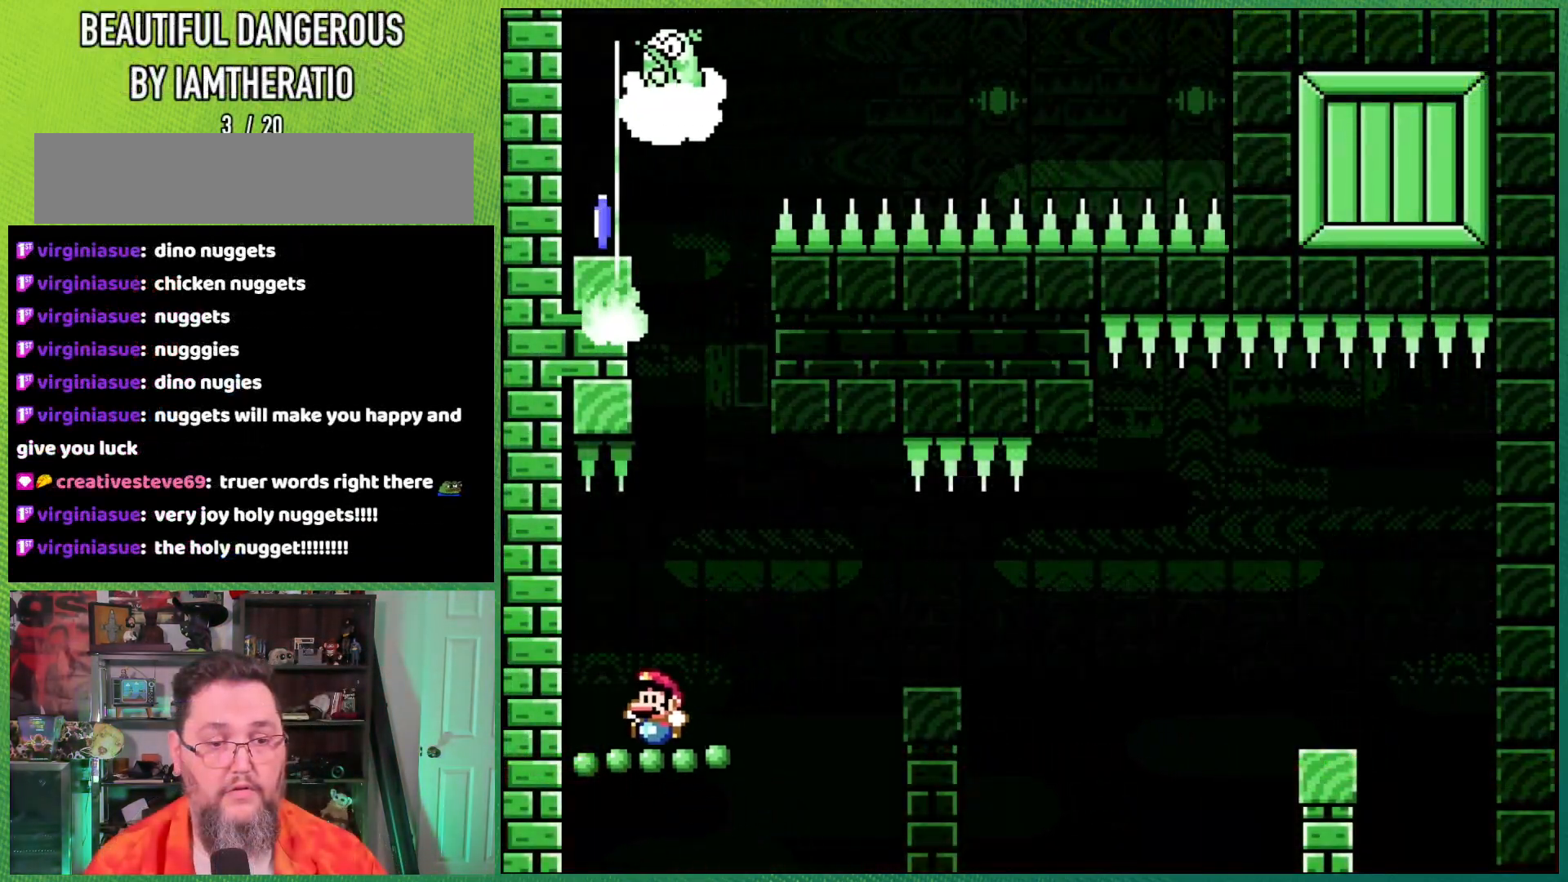
{"buttons": ["X", "DPAD_LEFT"], "events": [[67, "DPAD_RIGHT", "down"], [283, "DPAD_RIGHT", "up"], [467, "DPAD_LEFT", "down"]]}
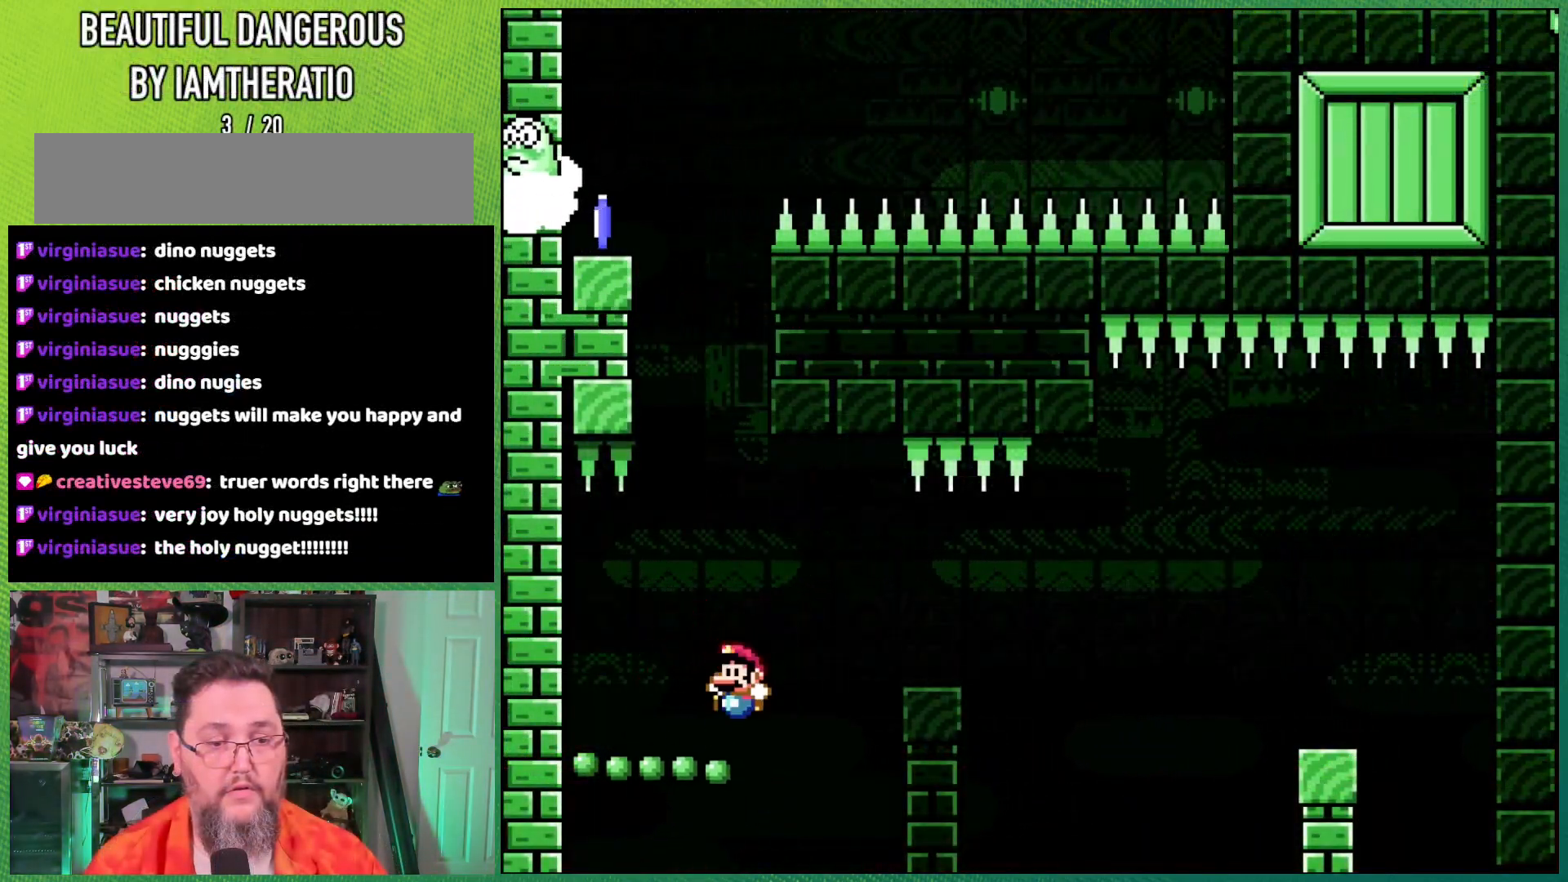
{"buttons": ["X"], "events": [[83, "DPAD_LEFT", "up"]]}
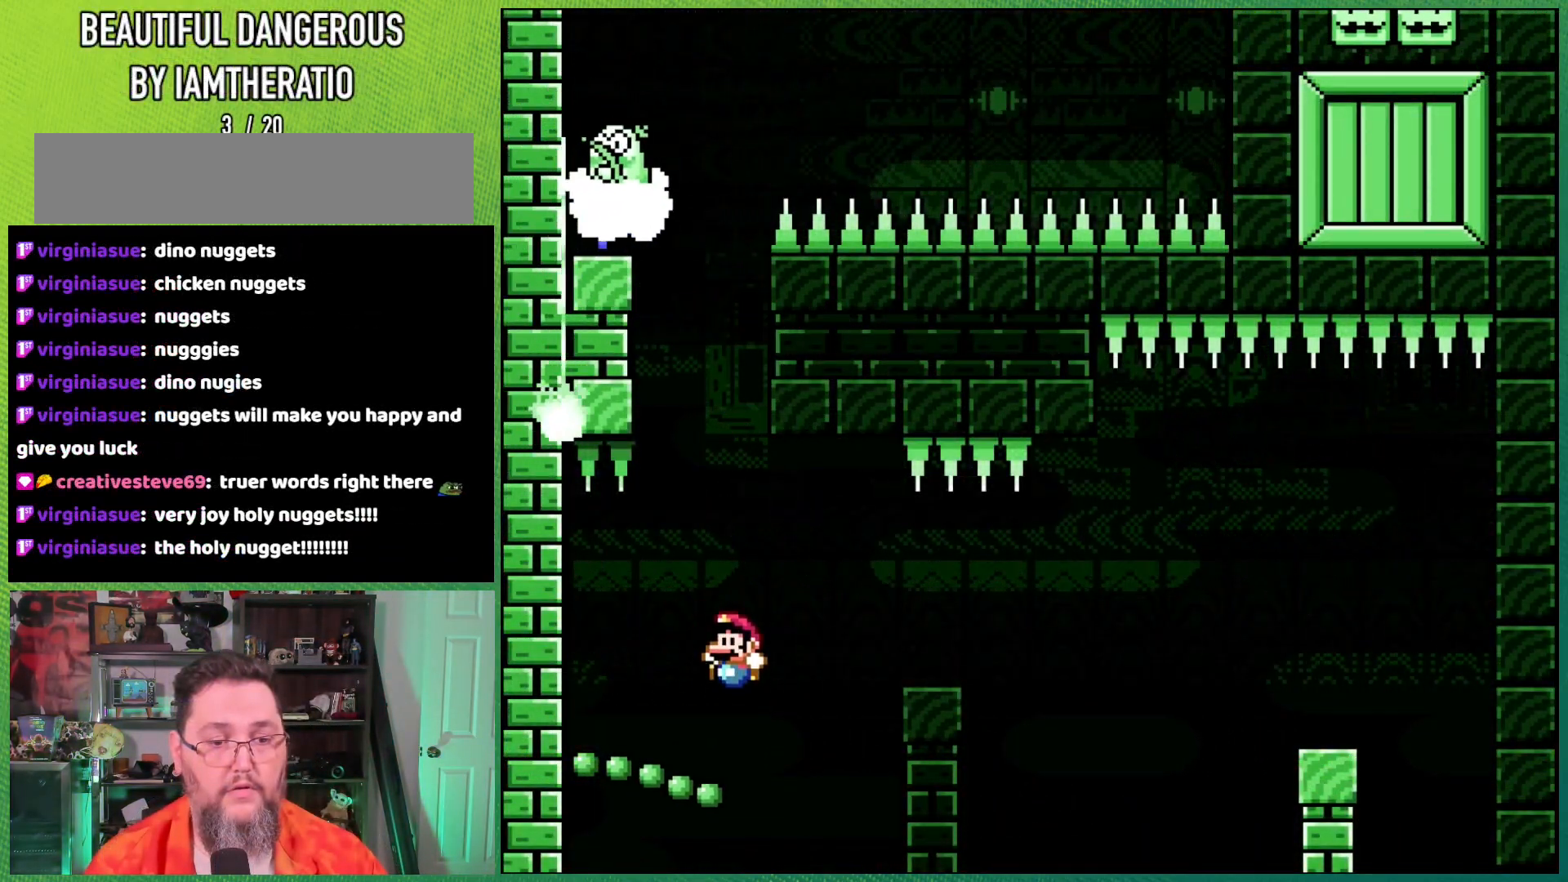
{"buttons": ["A", "X"], "events": [[217, "A", "down"]]}
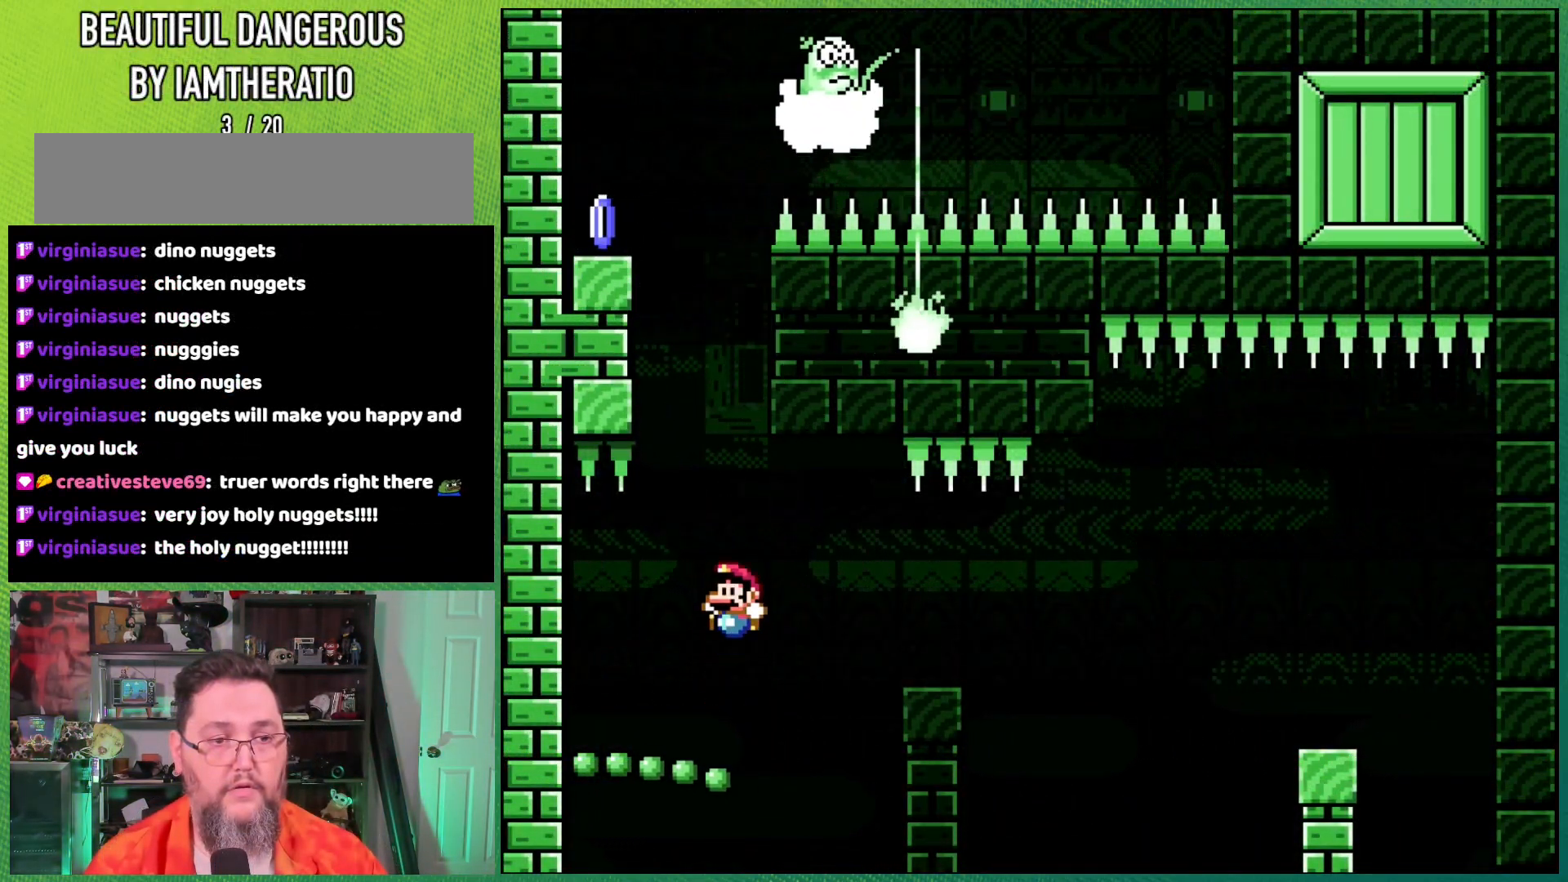
{"buttons": ["X"], "events": [[67, "DPAD_LEFT", "down"], [450, "A", "up"], [500, "DPAD_LEFT", "up"]]}
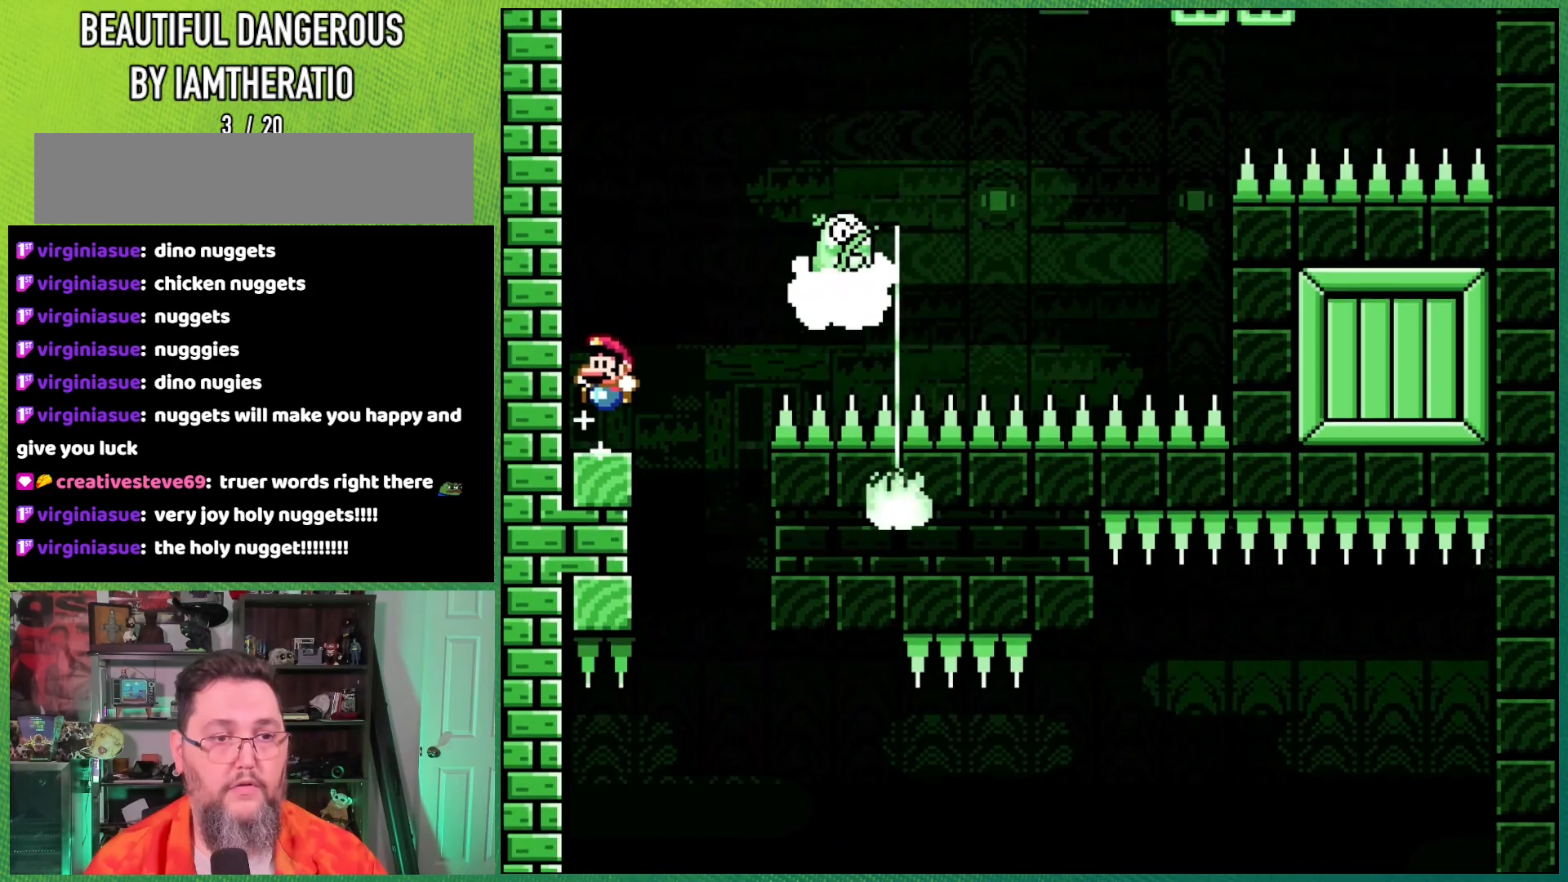
{"buttons": ["X"], "events": [[150, "A", "down"], [400, "A", "up"]]}
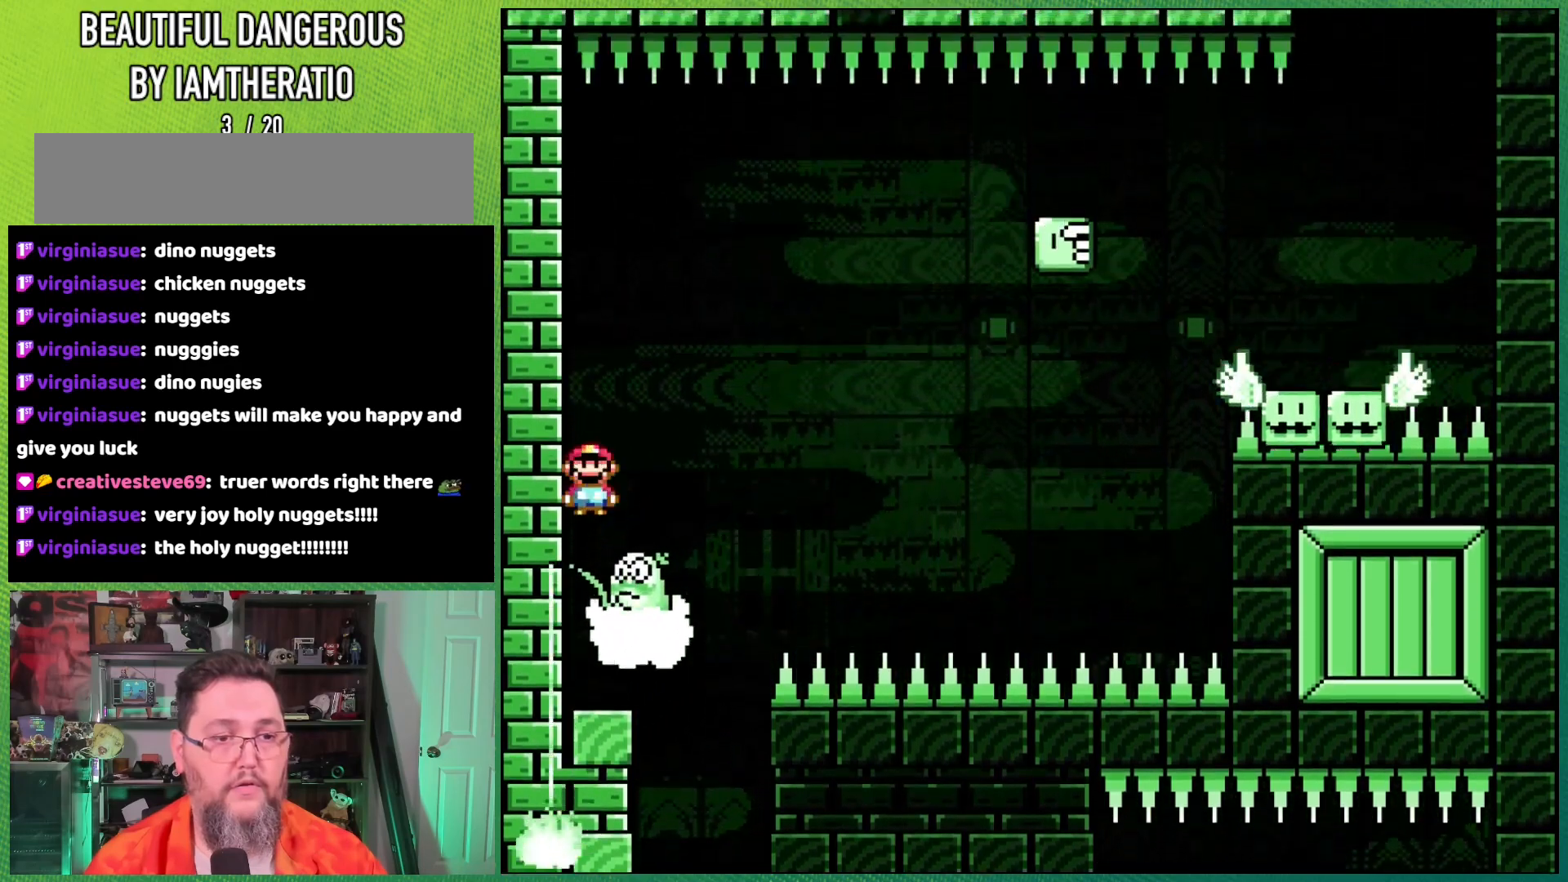
{"buttons": ["X"], "events": []}
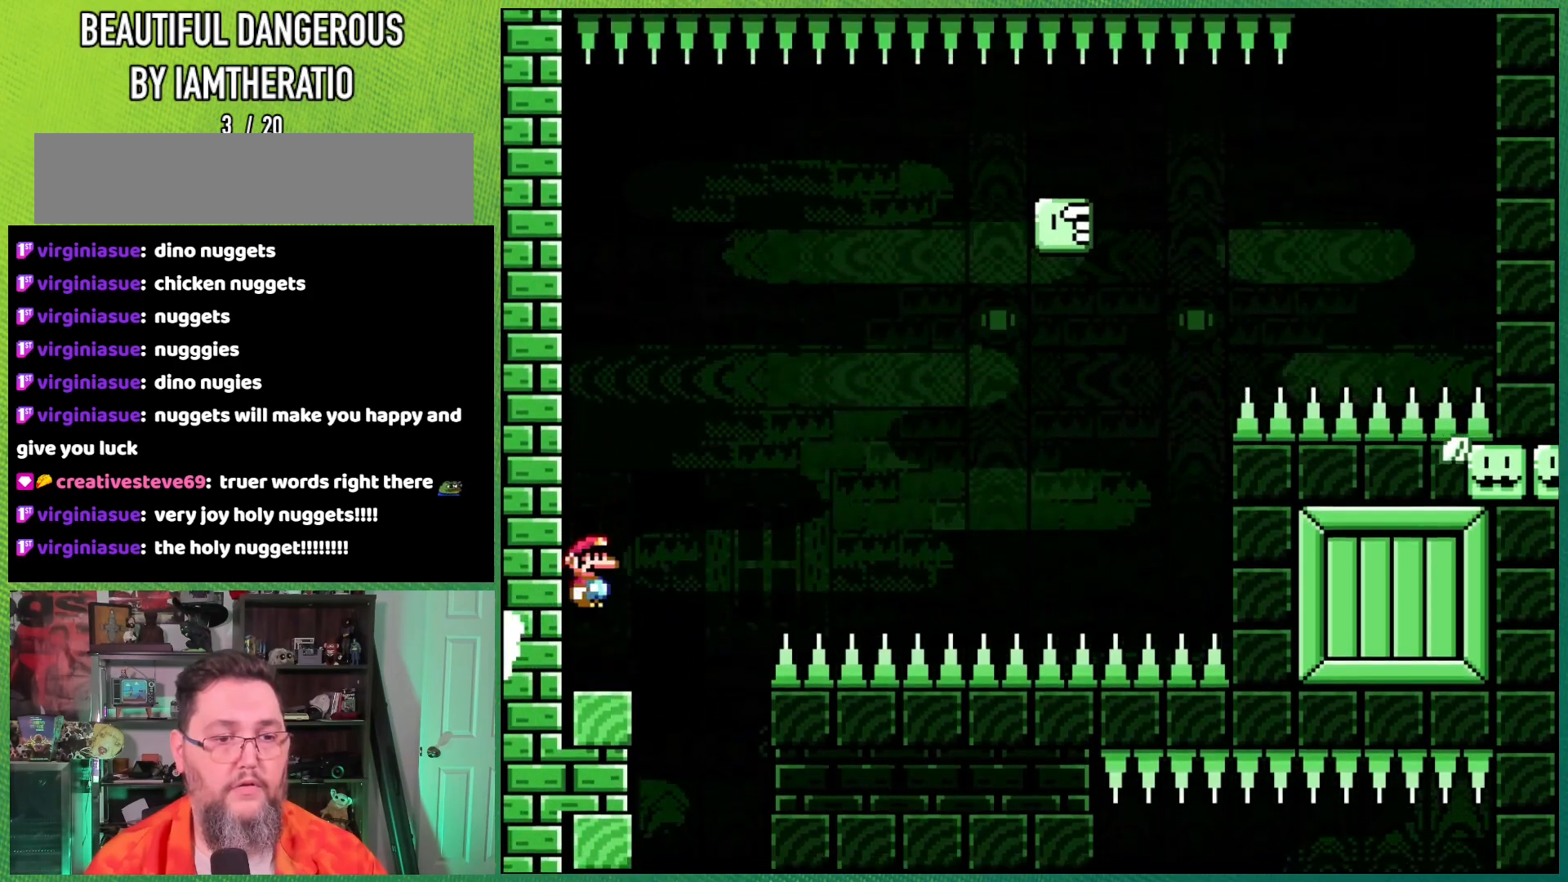
{"buttons": ["A", "X", "DPAD_LEFT"], "events": [[50, "DPAD_RIGHT", "down"], [200, "A", "down"], [383, "DPAD_RIGHT", "up"], [433, "DPAD_LEFT", "down"]]}
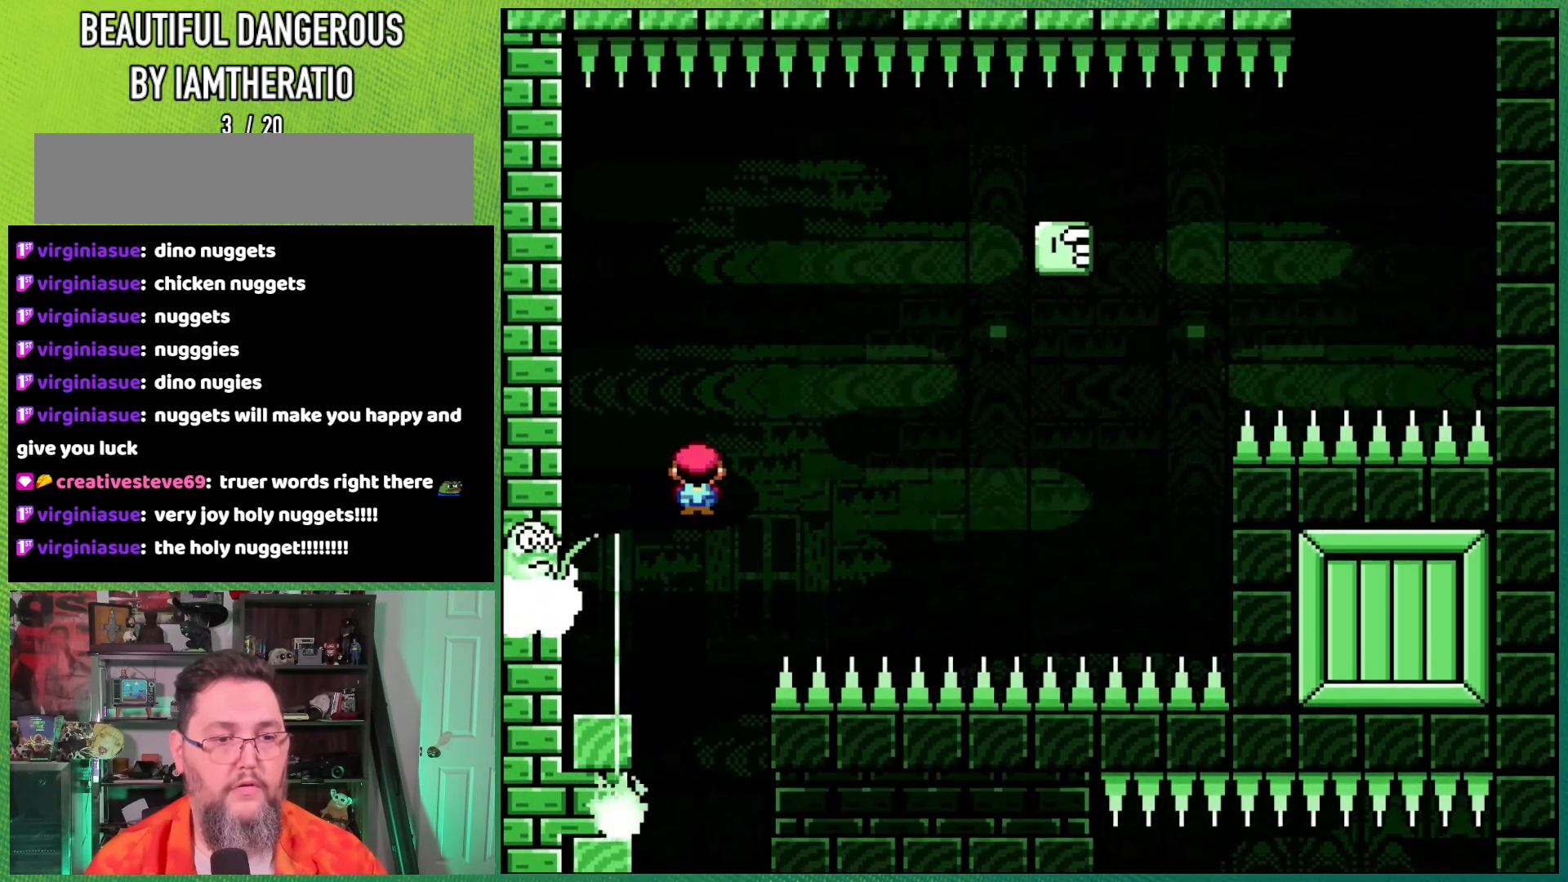
{"buttons": ["X", "DPAD_RIGHT"], "events": [[83, "DPAD_LEFT", "up"], [233, "DPAD_RIGHT", "down"], [500, "A", "up"]]}
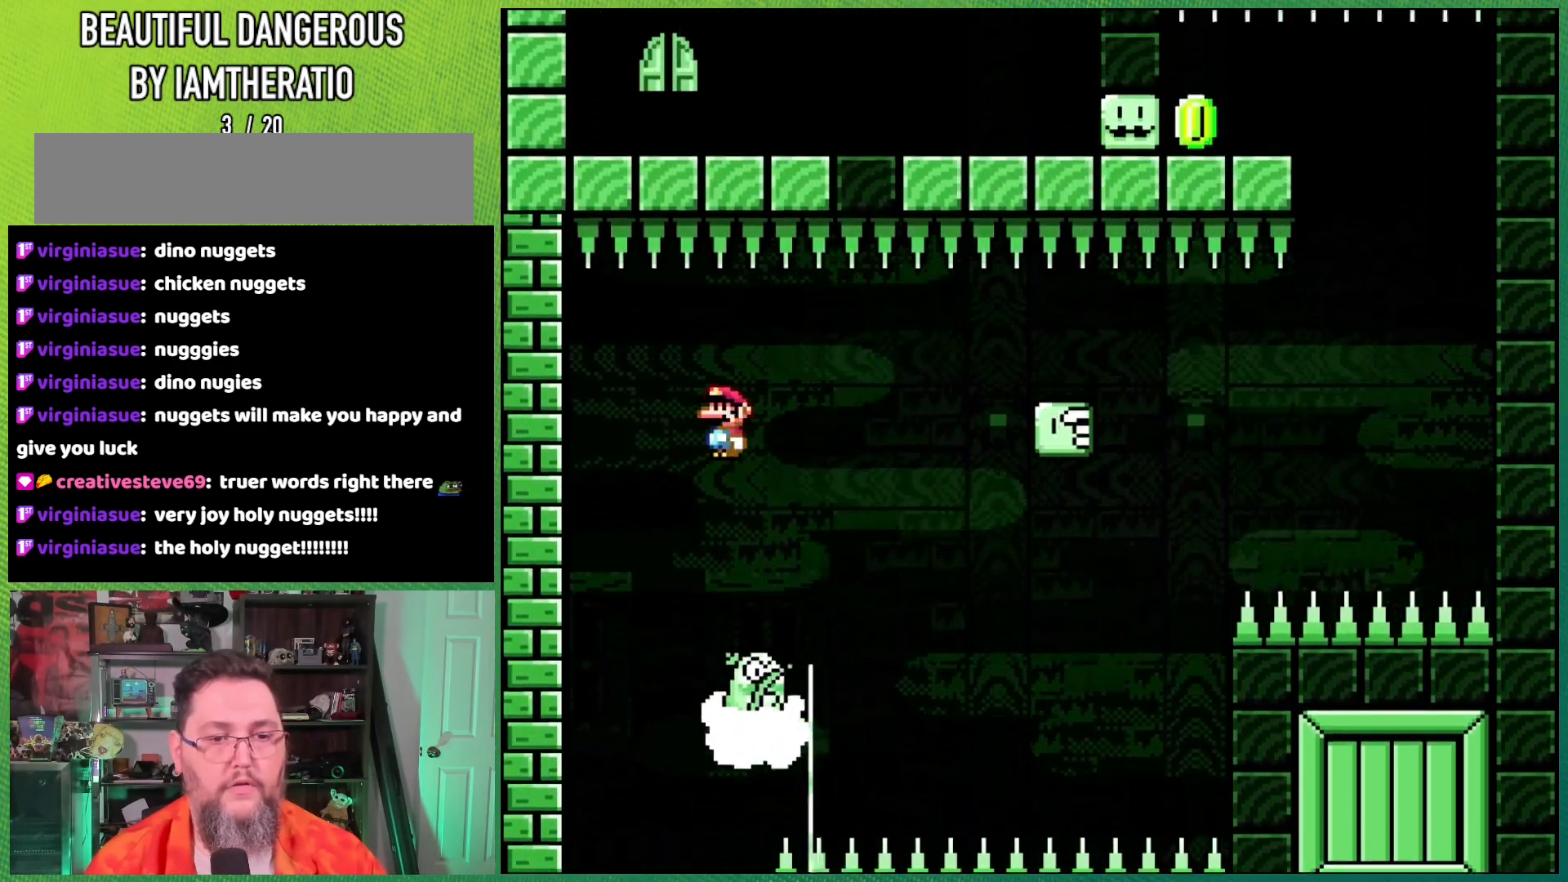
{"buttons": ["A", "X", "DPAD_RIGHT"], "events": [[283, "DPAD_RIGHT", "up"], [317, "A", "down"], [317, "DPAD_LEFT", "down"], [450, "DPAD_LEFT", "up"], [450, "DPAD_RIGHT", "down"]]}